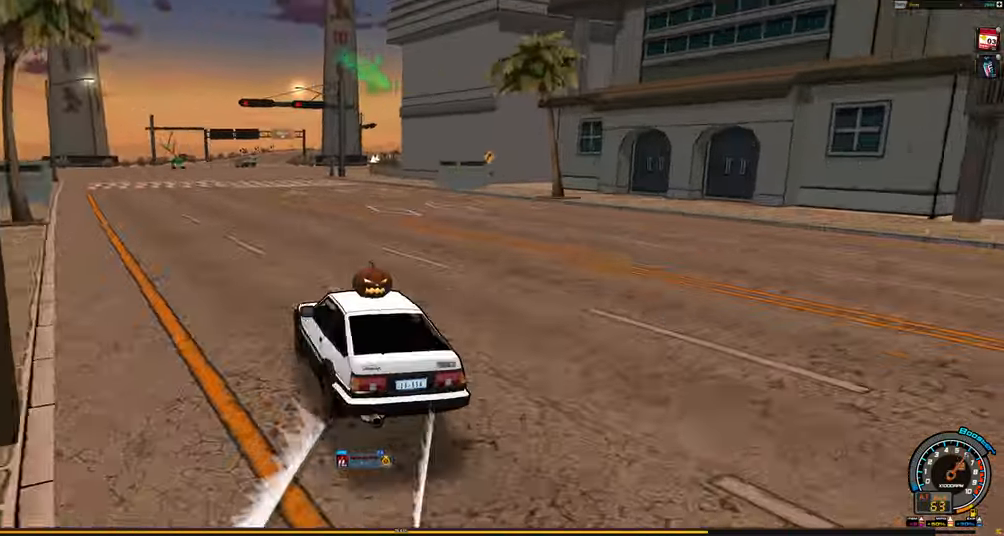
Gameplay with keyboard; each line is a JSON object with the keys held at the frame after it. "events" lists presses ("down") and releases ("up") of "ctrl", "down", "left", "right", "shift" and "up" between this image and that frame as [ms after this image, input, new state], when the widget could be followed in between. No other keys are recorded. Mouse input is not recorded.
{"keys": [], "events": [[167, "shift", "up"], [450, "up", "up"]]}
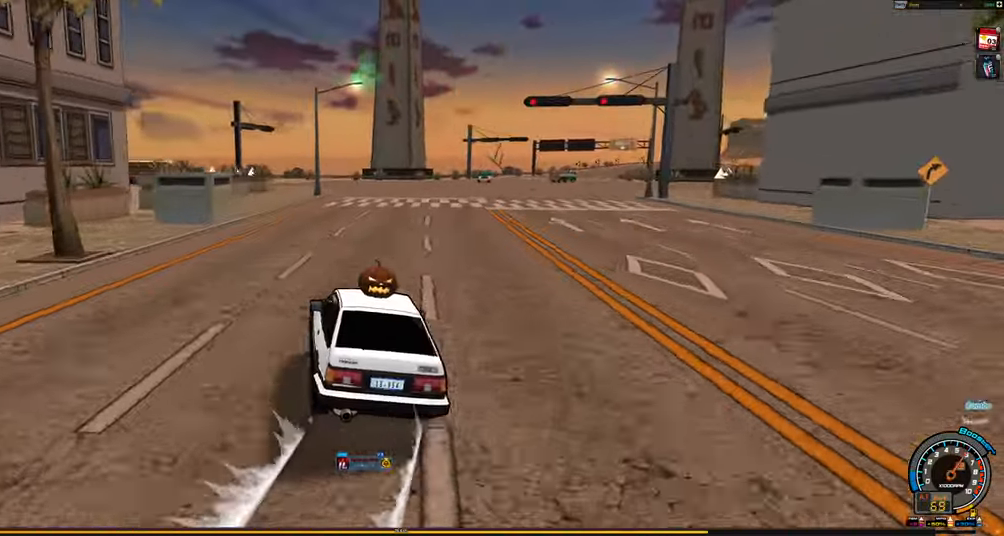
{"keys": ["right", "up"], "events": [[50, "right", "down"], [50, "shift", "down"], [50, "up", "down"], [134, "shift", "up"]]}
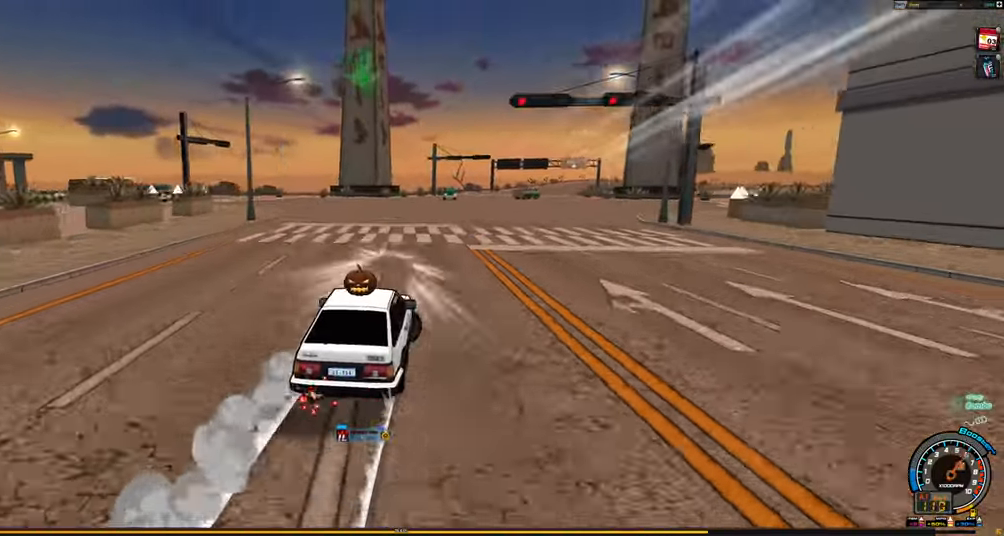
{"keys": ["right", "shift", "up"], "events": [[200, "shift", "down"]]}
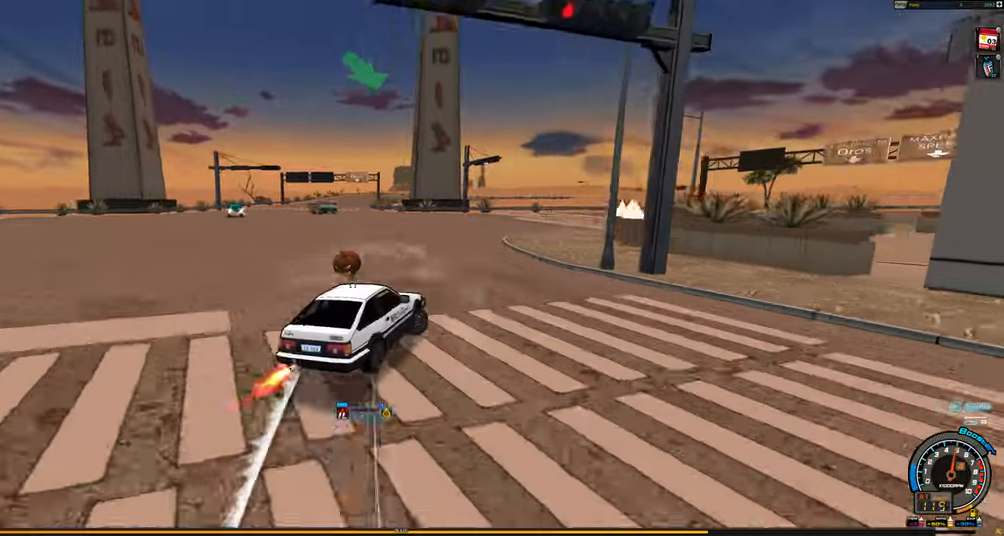
{"keys": [], "events": [[216, "right", "up"], [216, "shift", "up"], [500, "up", "up"]]}
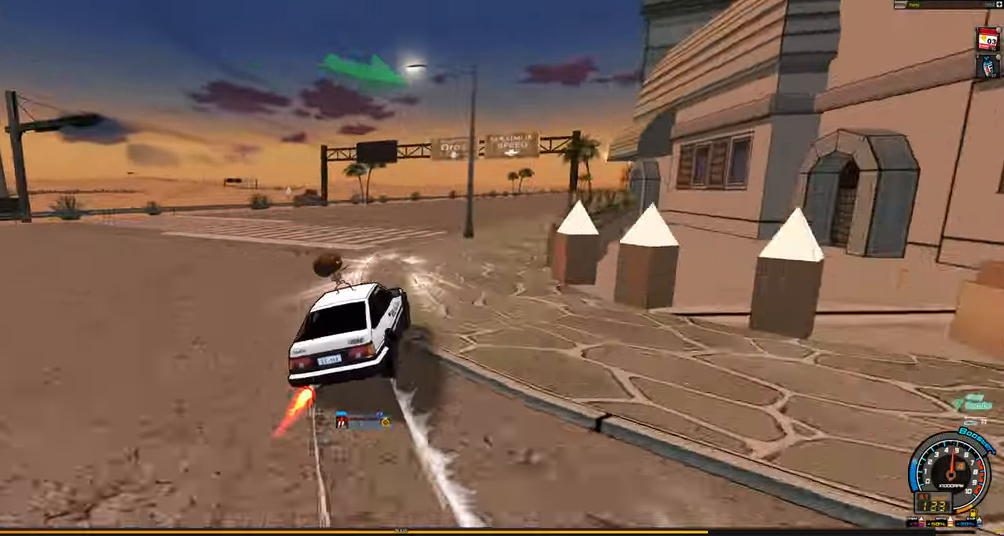
{"keys": ["up"], "events": [[100, "shift", "down"], [100, "up", "down"], [233, "shift", "up"]]}
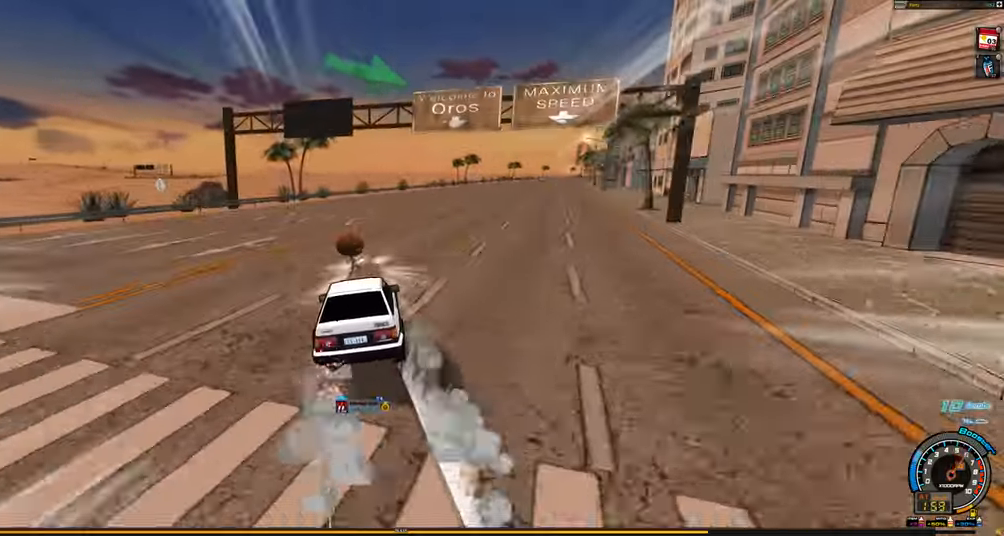
{"keys": ["shift", "up"], "events": [[66, "right", "down"], [66, "shift", "down"], [150, "right", "up"]]}
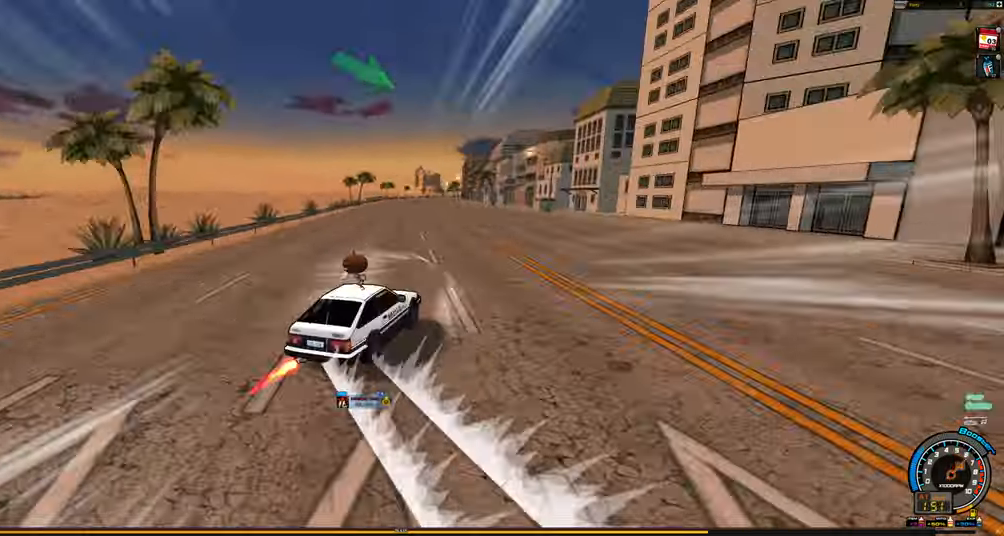
{"keys": ["shift", "up"], "events": [[83, "shift", "up"], [366, "up", "up"], [450, "up", "down"], [500, "shift", "down"]]}
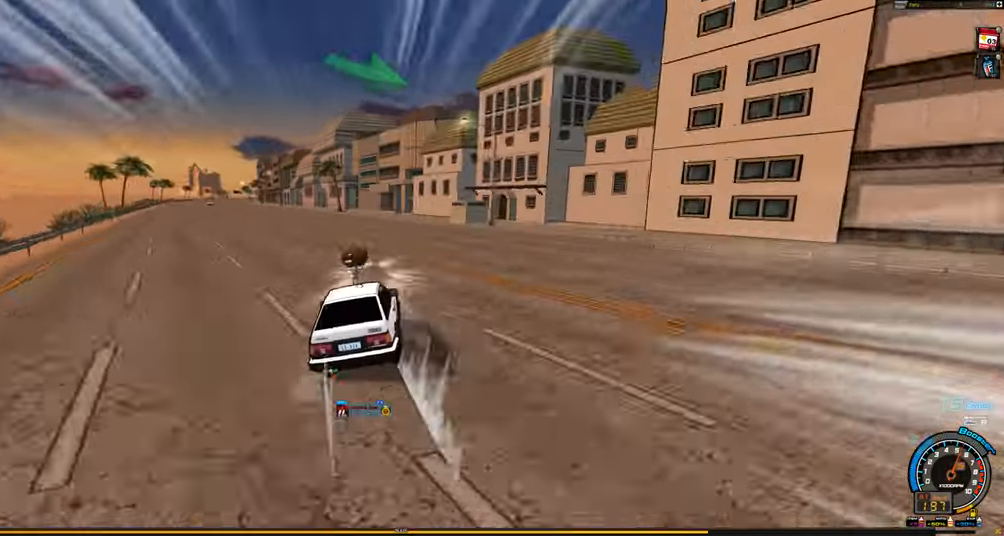
{"keys": ["shift", "up"], "events": [[100, "shift", "up"], [183, "left", "down"], [183, "shift", "down"], [283, "left", "up"]]}
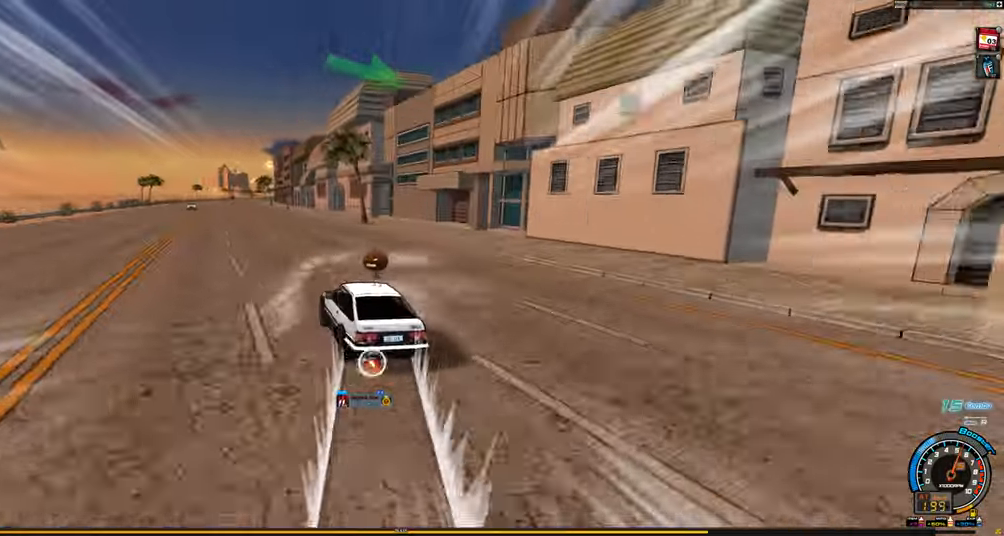
{"keys": [], "events": [[150, "shift", "up"], [483, "up", "up"]]}
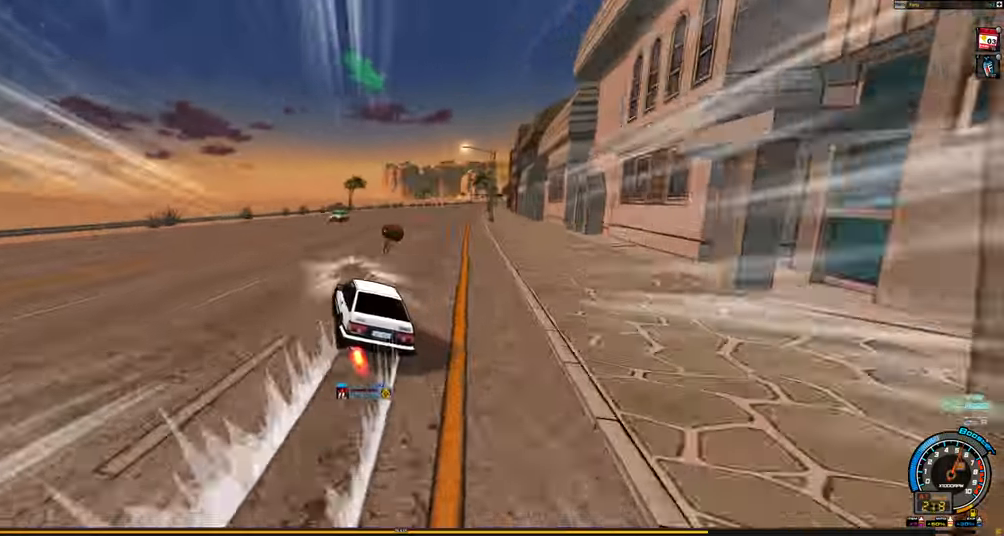
{"keys": ["shift", "up"], "events": [[83, "shift", "down"], [83, "up", "down"], [216, "shift", "up"], [316, "right", "down"], [316, "shift", "down"], [400, "right", "up"]]}
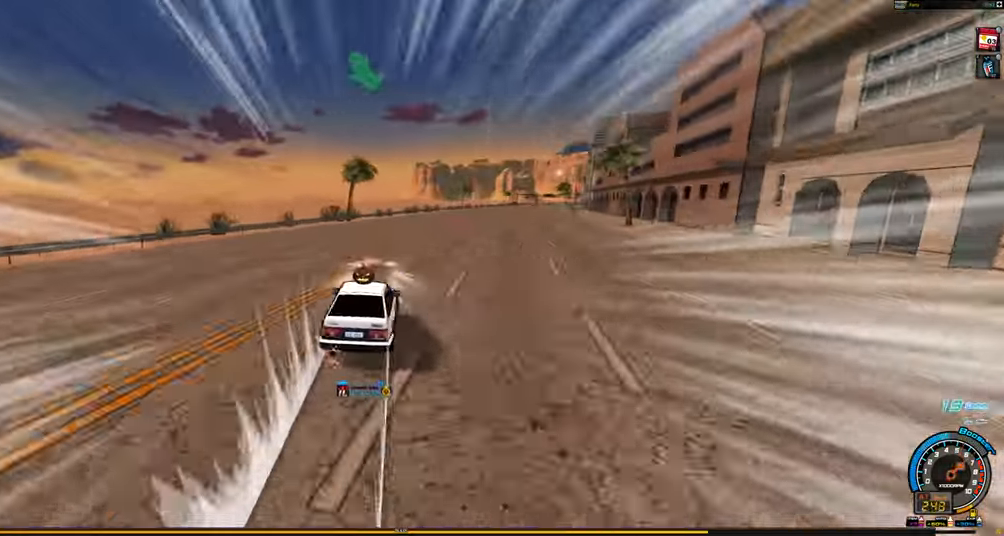
{"keys": ["up"], "events": [[283, "shift", "up"]]}
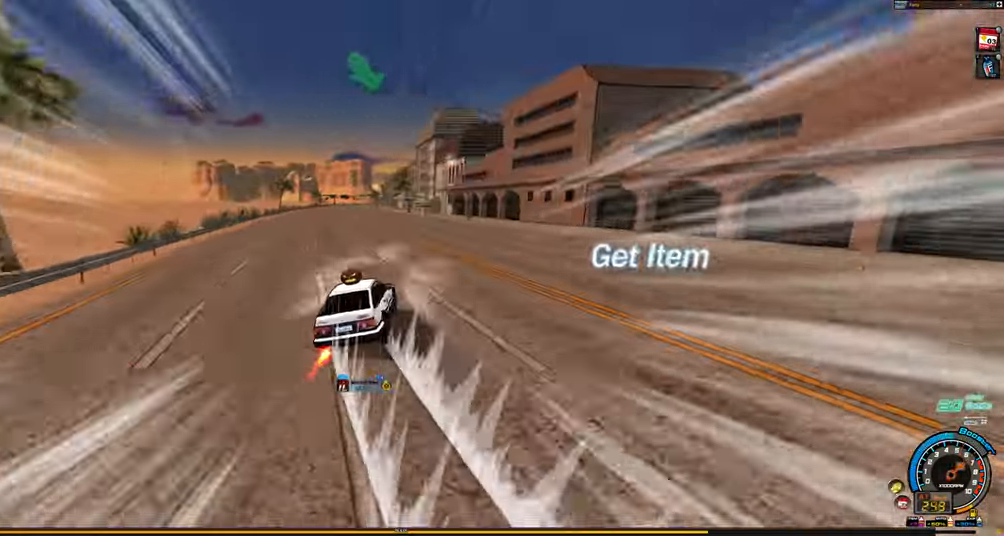
{"keys": ["left", "up"], "events": [[66, "up", "up"], [150, "shift", "down"], [150, "up", "down"], [200, "left", "down"], [250, "shift", "up"]]}
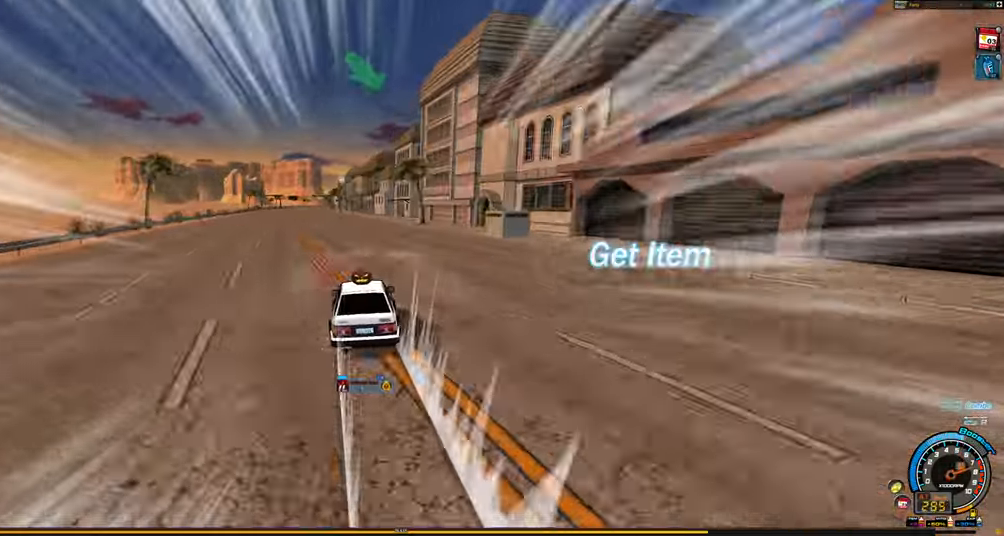
{"keys": ["left", "up"], "events": []}
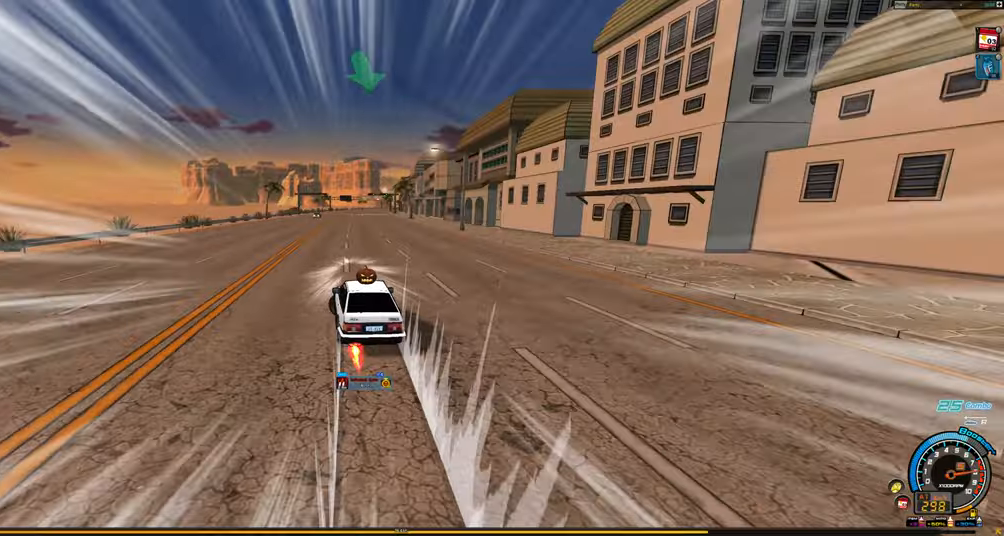
{"keys": ["right", "shift", "up"], "events": [[283, "left", "up"], [333, "right", "down"], [333, "shift", "down"]]}
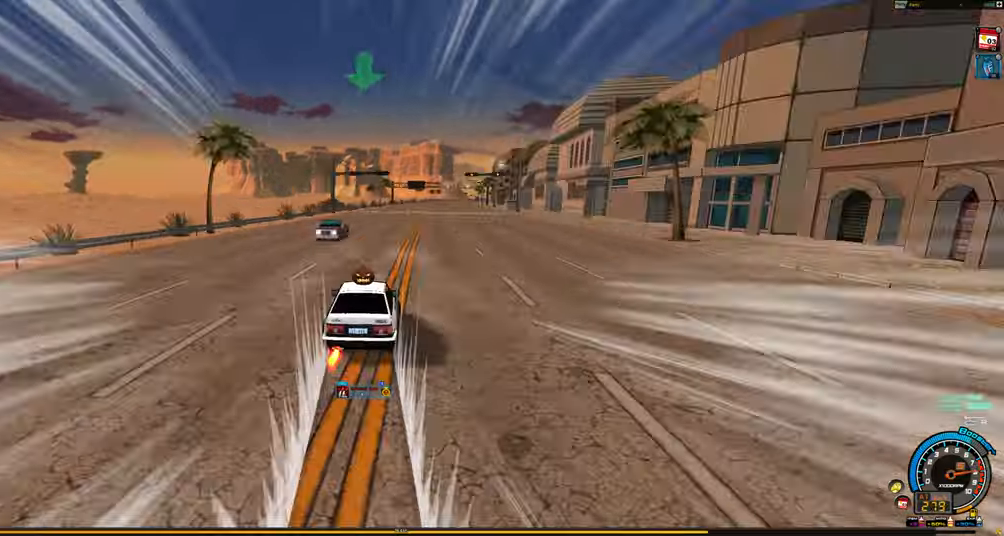
{"keys": ["shift", "up"], "events": [[17, "right", "up"], [67, "shift", "up"], [200, "right", "down"], [200, "shift", "down"], [350, "right", "up"]]}
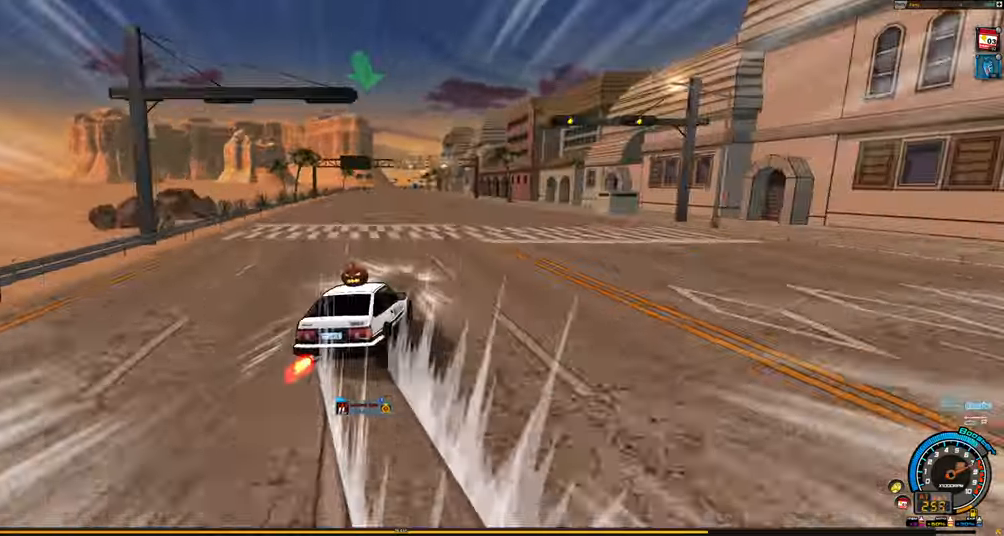
{"keys": ["shift", "up"], "events": [[83, "shift", "up"], [133, "left", "down"], [267, "right", "down"], [317, "left", "up"], [317, "right", "up"], [317, "up", "up"], [400, "shift", "down"], [400, "up", "down"]]}
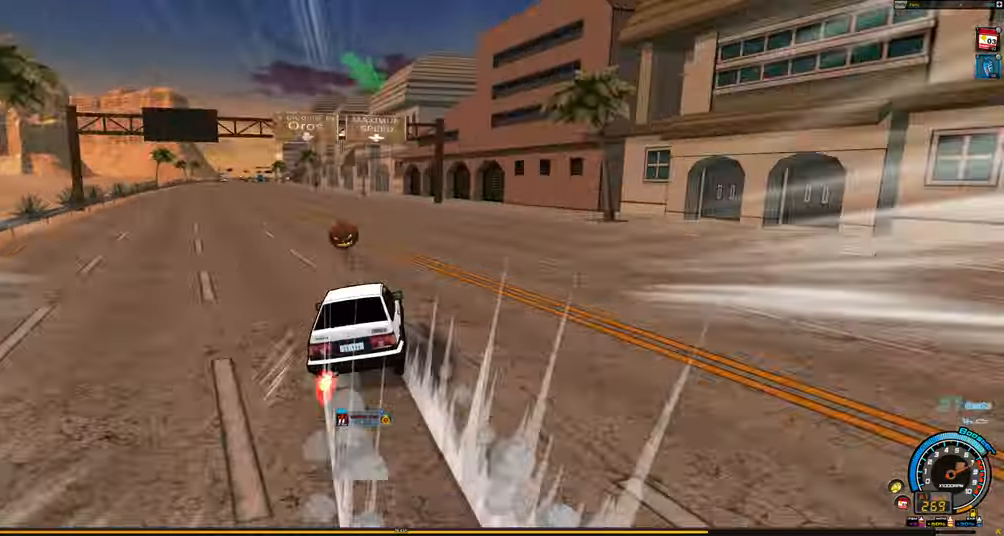
{"keys": ["shift", "up"], "events": [[50, "shift", "up"], [333, "left", "down"], [333, "shift", "down"], [417, "left", "up"]]}
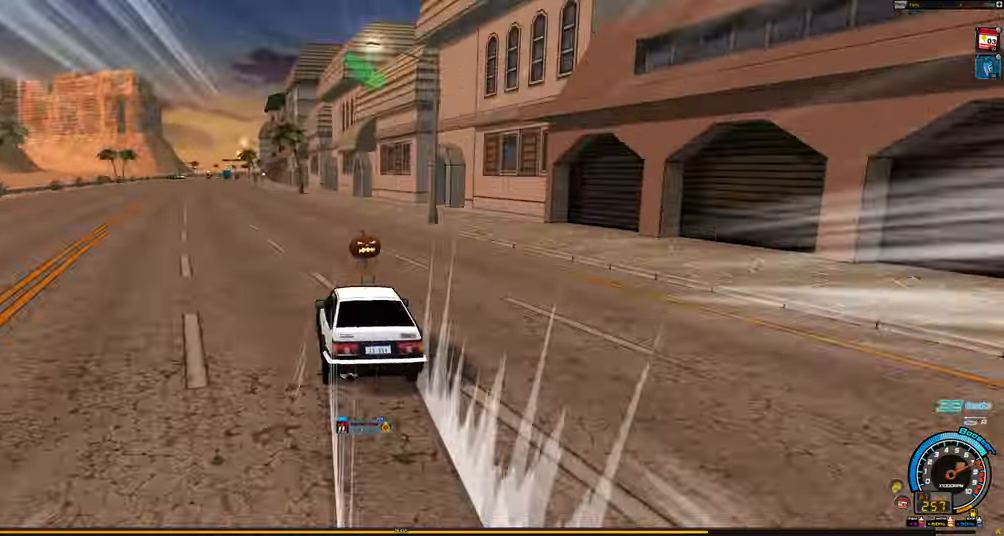
{"keys": ["up"], "events": [[250, "shift", "up"]]}
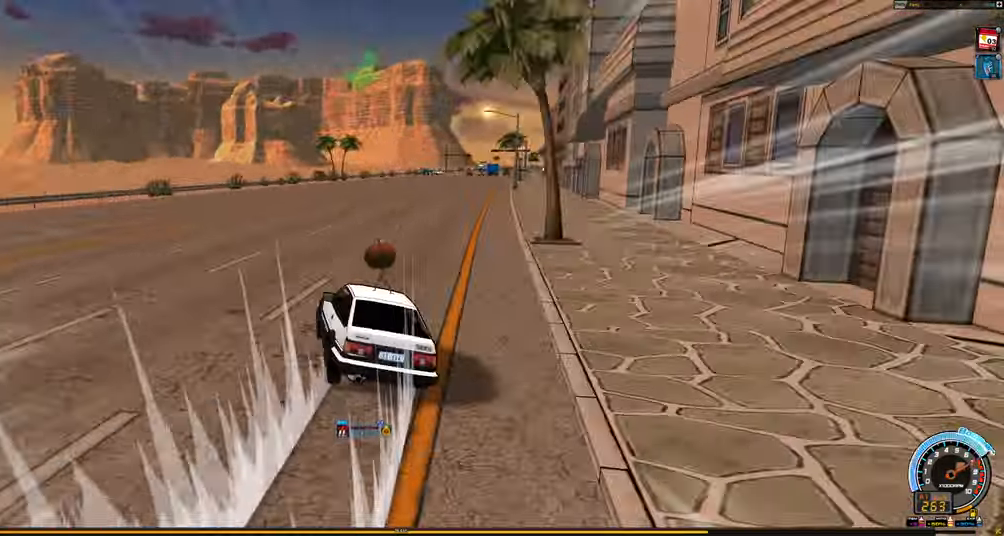
{"keys": ["shift", "up"], "events": [[33, "up", "up"], [133, "shift", "down"], [133, "up", "down"], [267, "shift", "up"], [367, "right", "down"], [367, "shift", "down"], [450, "right", "up"]]}
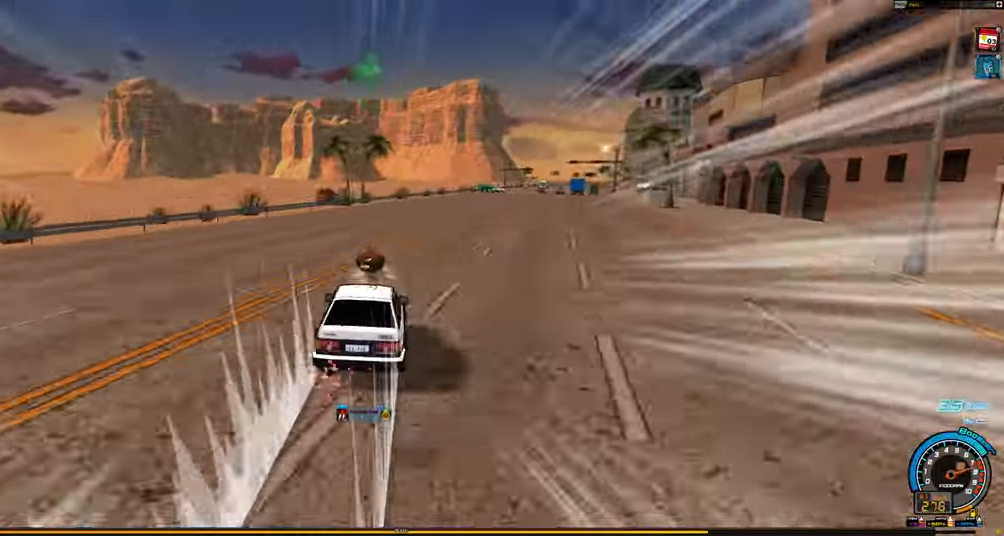
{"keys": ["right", "up"], "events": [[283, "shift", "up"], [333, "left", "down"], [383, "ctrl", "down"], [467, "ctrl", "up"], [467, "left", "up"], [467, "right", "down"]]}
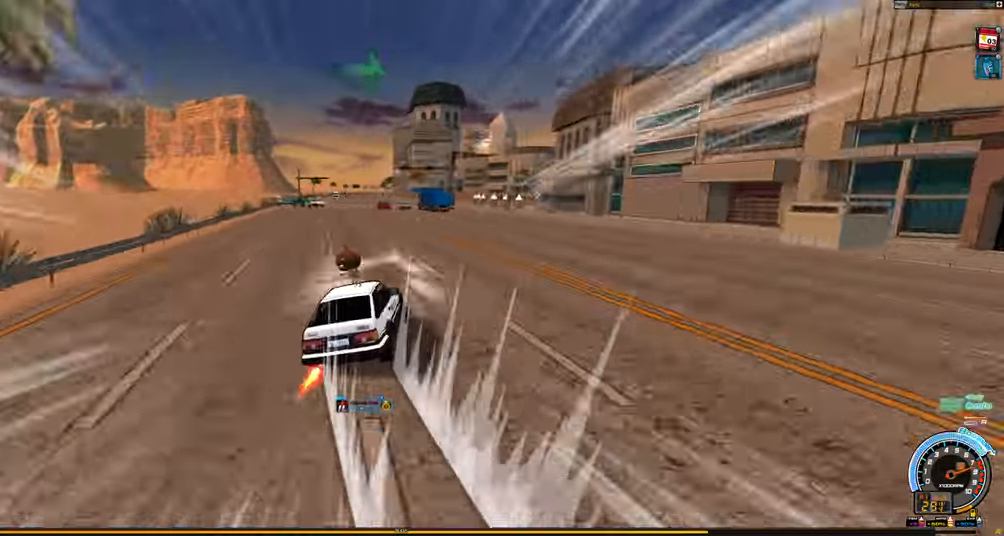
{"keys": ["left", "up"], "events": [[383, "left", "down"], [383, "right", "up"]]}
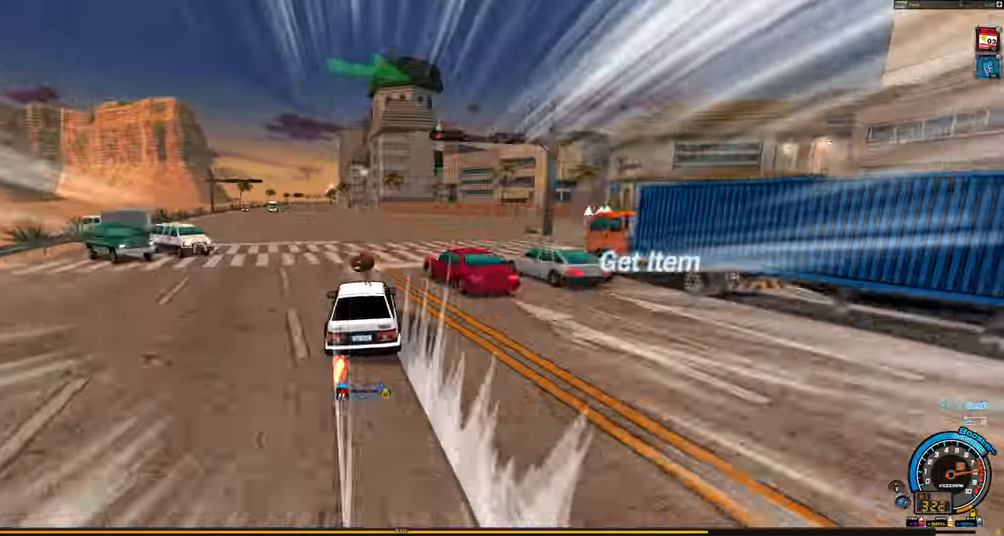
{"keys": ["left", "up"], "events": [[267, "left", "up"], [500, "left", "down"]]}
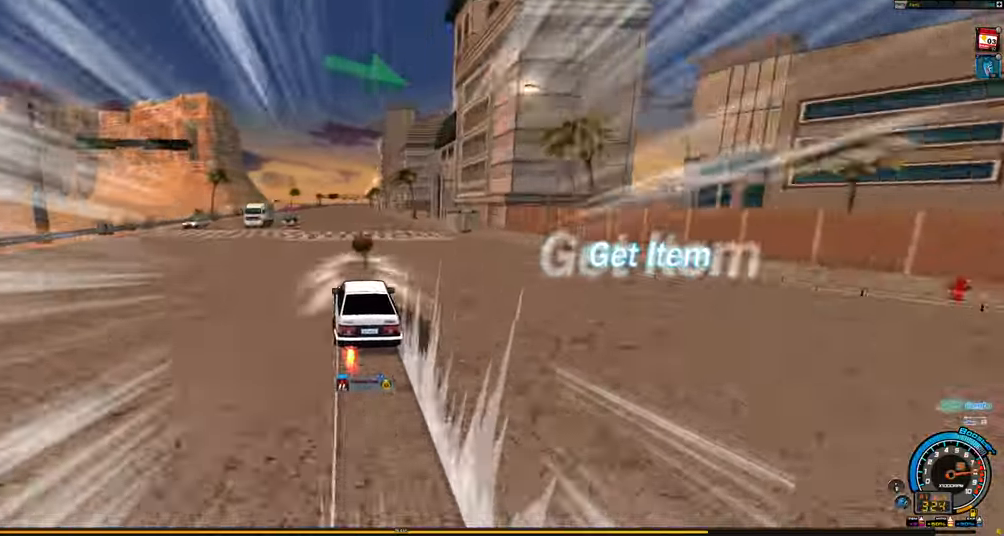
{"keys": ["left", "up"], "events": []}
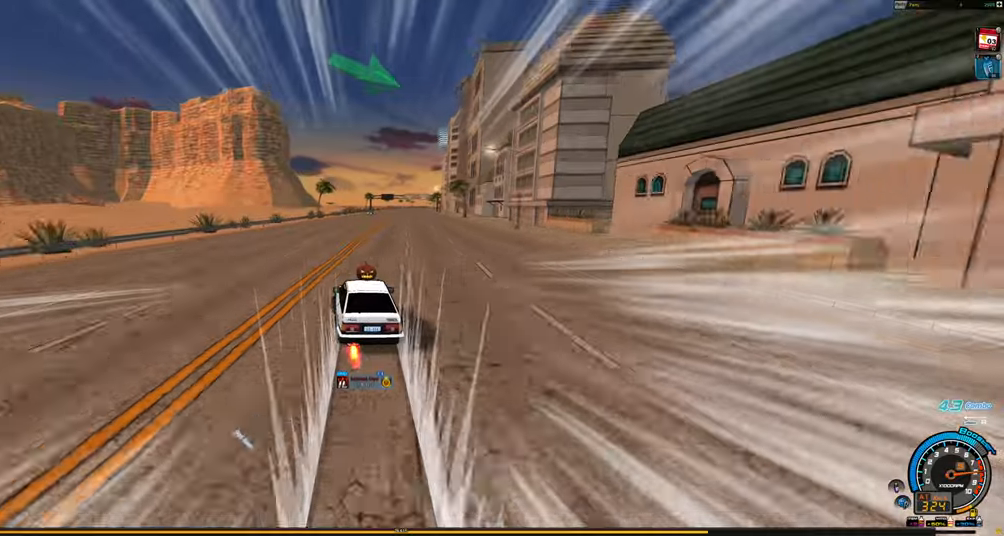
{"keys": [], "events": [[17, "left", "up"], [150, "right", "down"], [150, "shift", "down"], [434, "right", "up"], [434, "up", "up"], [484, "shift", "up"]]}
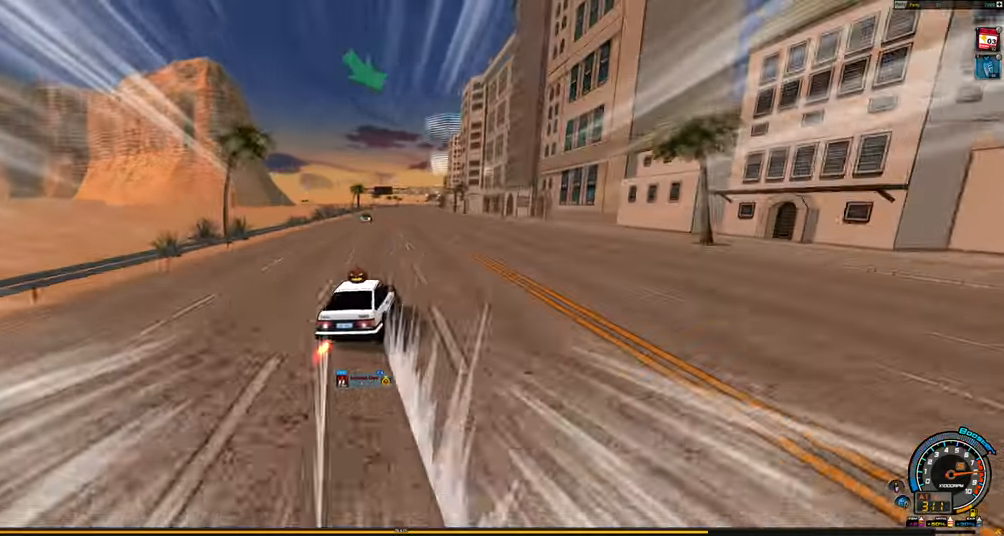
{"keys": ["right", "up"], "events": [[34, "right", "down"], [34, "shift", "down"], [34, "up", "down"], [167, "shift", "up"], [267, "shift", "down"], [400, "shift", "up"]]}
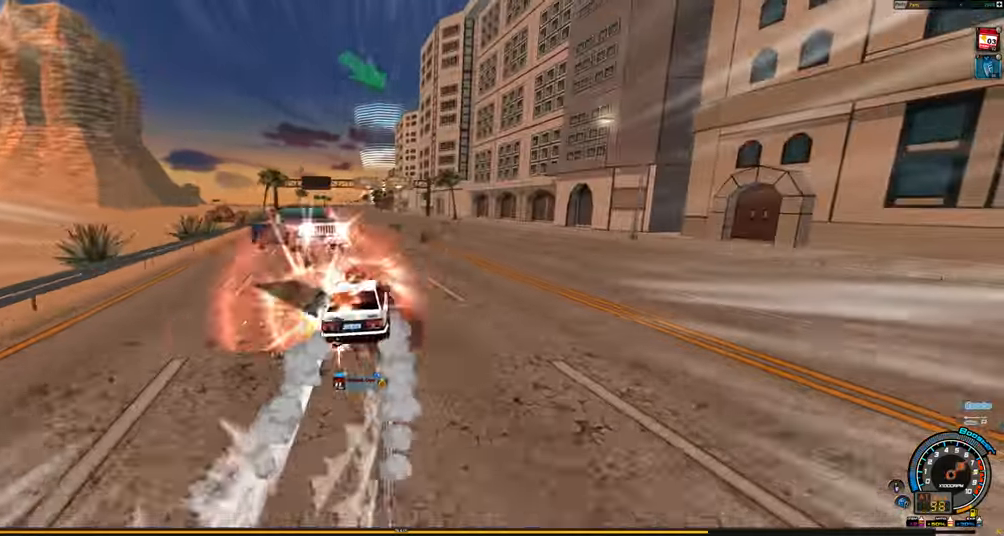
{"keys": [], "events": [[50, "right", "up"], [134, "up", "up"]]}